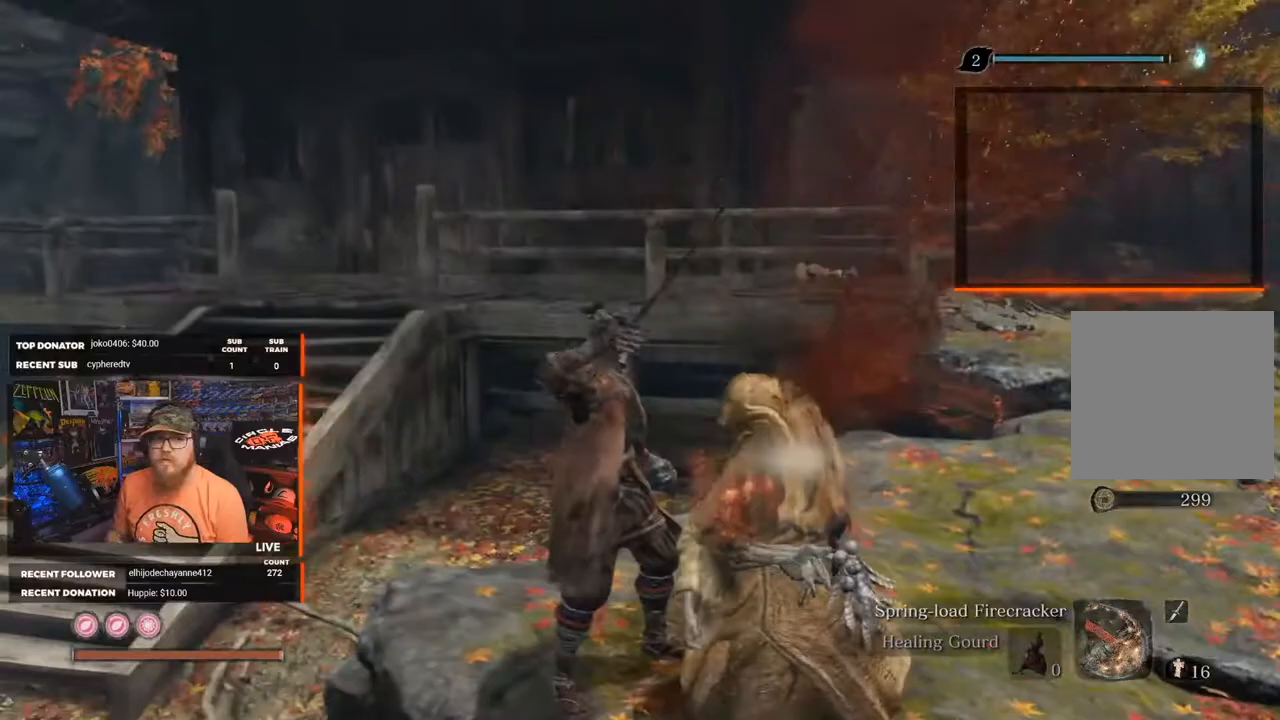
Gameplay with a controller (Xbox layout); each line is a JSON object with the inputs held at the frame after it. "events" lists button and stick changes between this image and that frame as [ms after this image, input, new state], when the widget could be followed in between.
{"buttons": ["X"], "left_stick": "center", "right_stick": "center", "events": [[217, "X", "down"], [283, "right_stick", "center"]]}
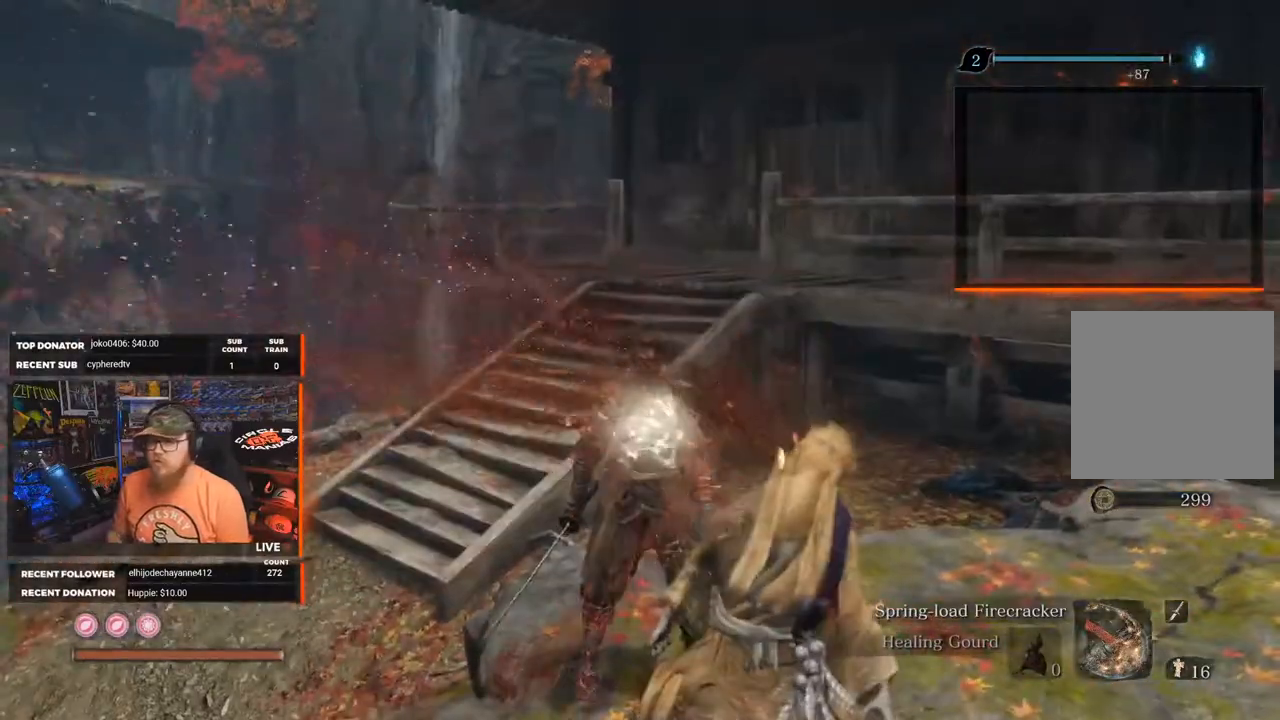
{"buttons": ["X"], "left_stick": "center", "right_stick": "center", "events": []}
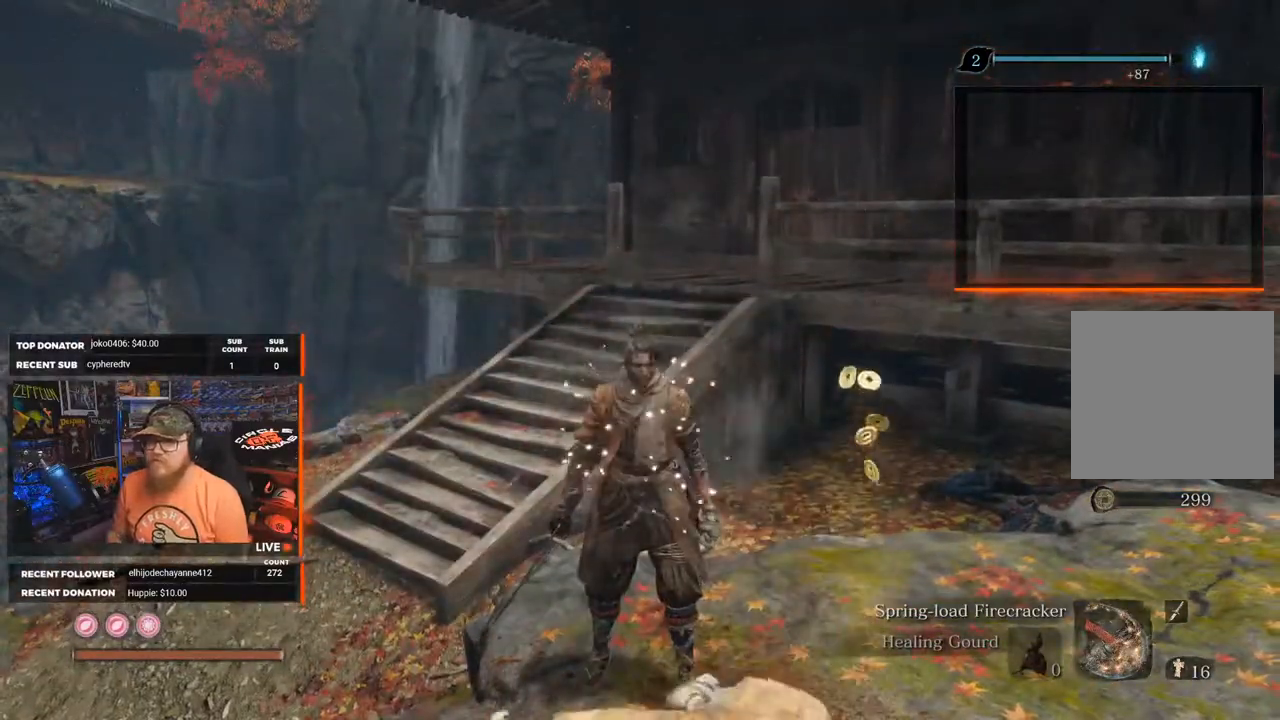
{"buttons": ["X"], "left_stick": "center", "right_stick": "right", "events": [[50, "right_stick", "right"]]}
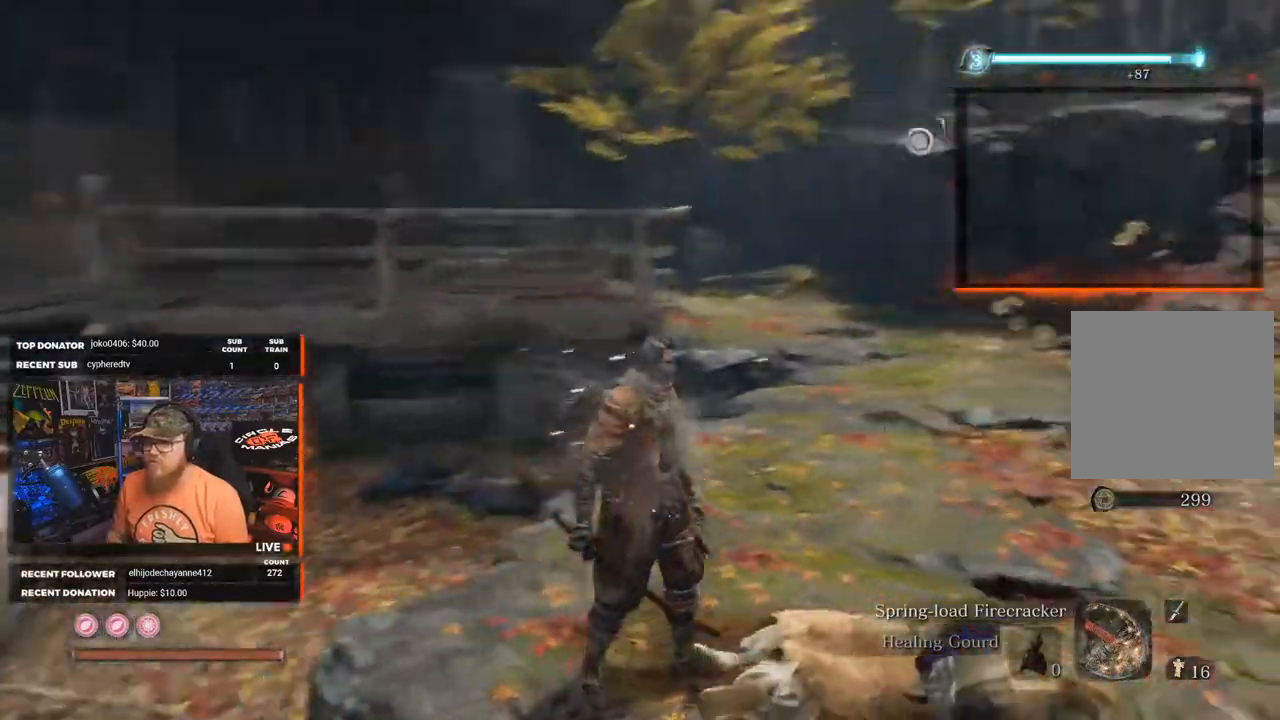
{"buttons": ["X"], "left_stick": "up-right", "right_stick": "center", "events": [[150, "right_stick", "center"], [383, "left_stick", "right"], [433, "left_stick", "up-right"]]}
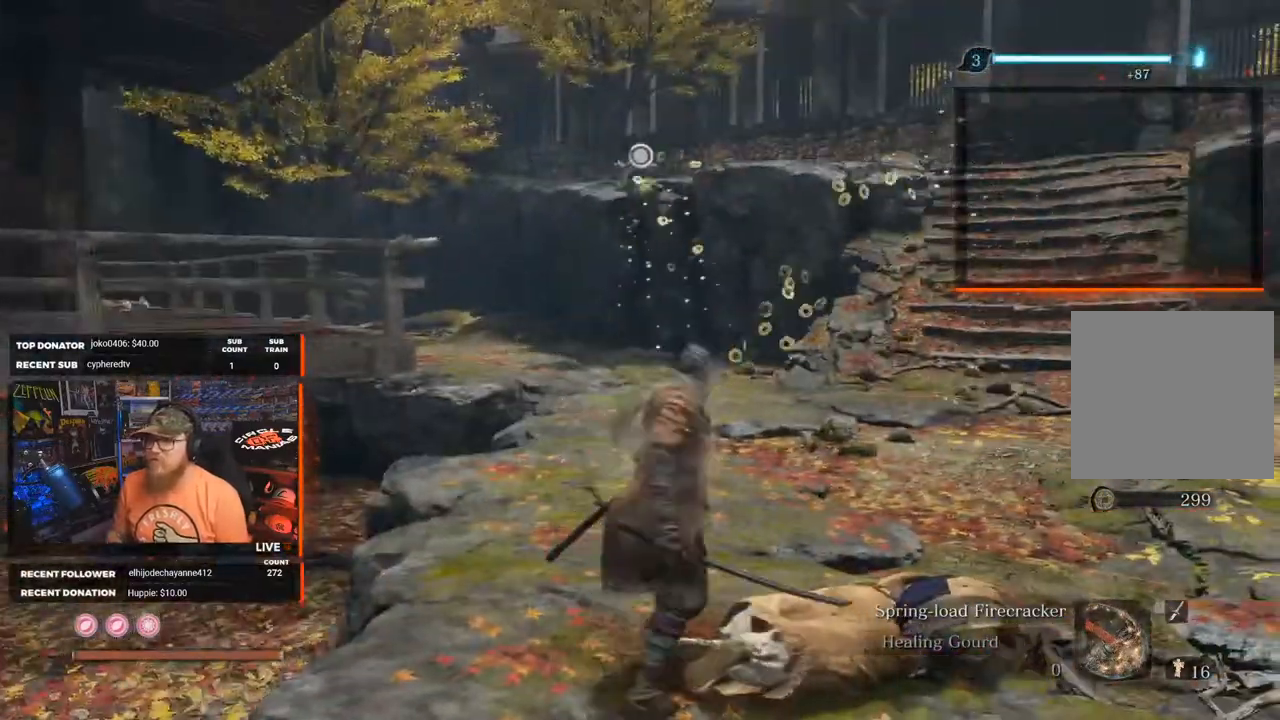
{"buttons": ["X"], "left_stick": "up", "right_stick": "center", "events": [[433, "left_stick", "up"]]}
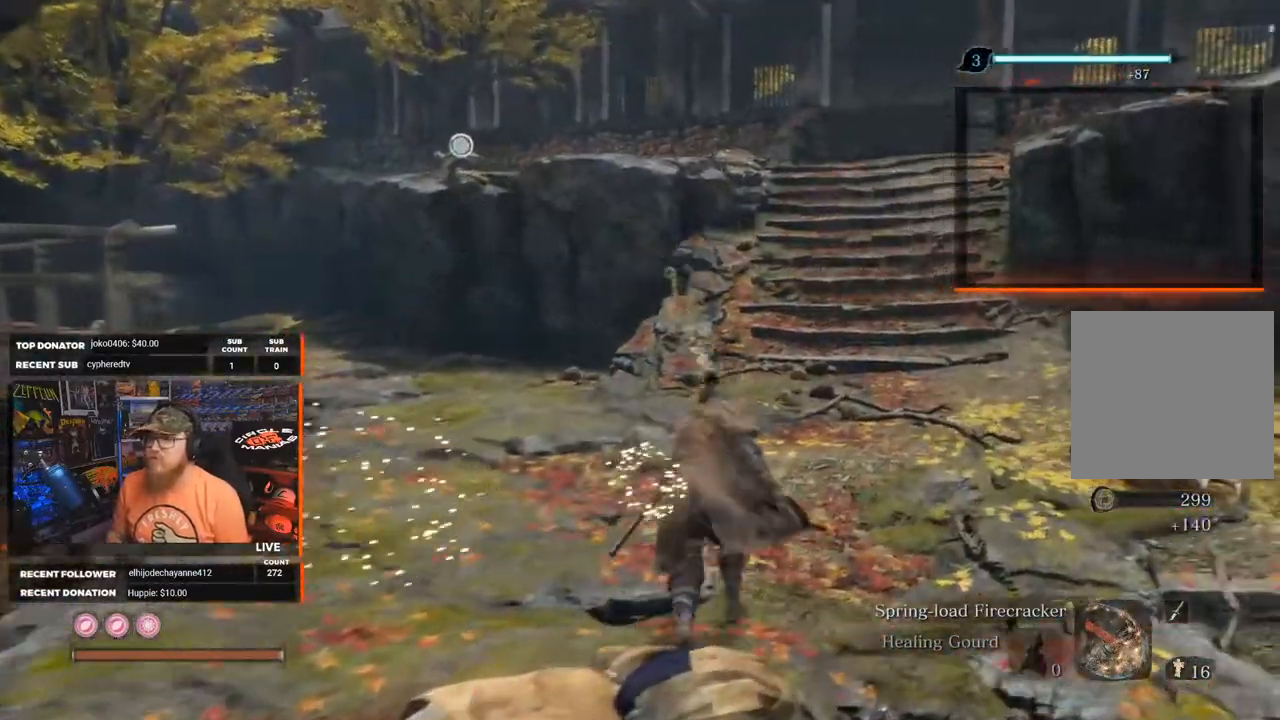
{"buttons": ["X"], "left_stick": "up-right", "right_stick": "center", "events": [[367, "left_stick", "up-right"]]}
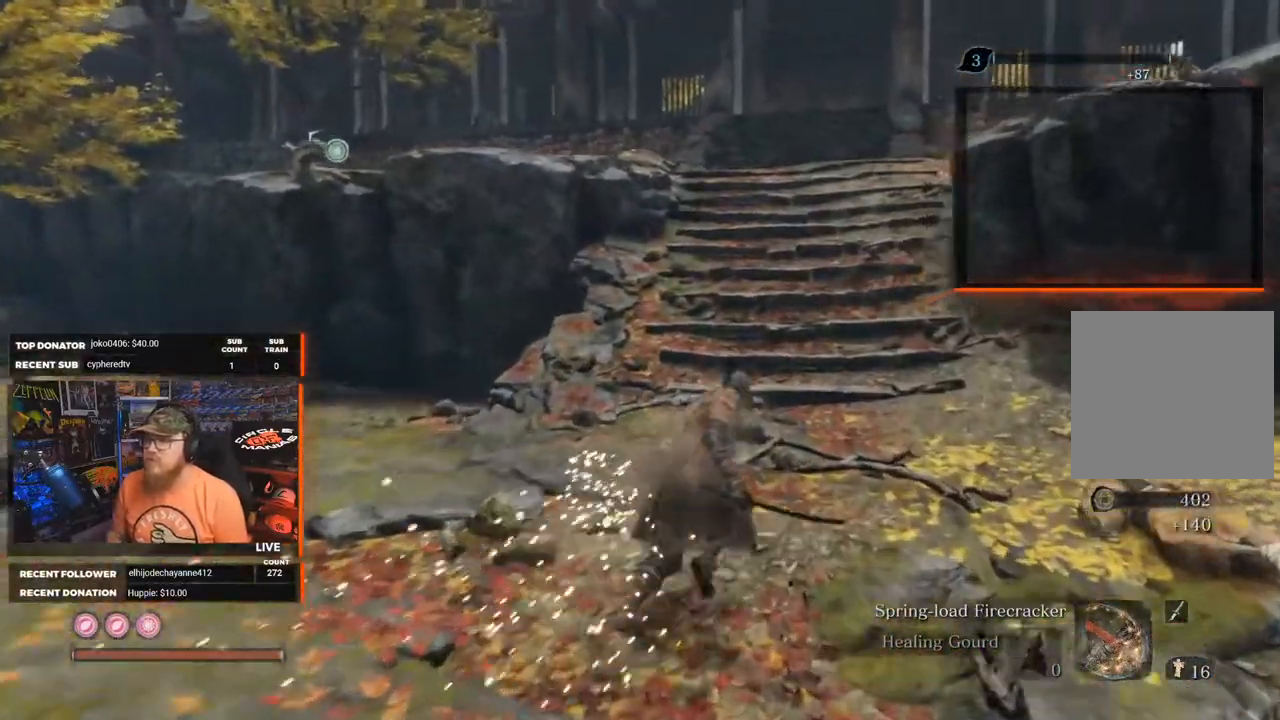
{"buttons": ["X"], "left_stick": "up", "right_stick": "center", "events": [[283, "left_stick", "up"]]}
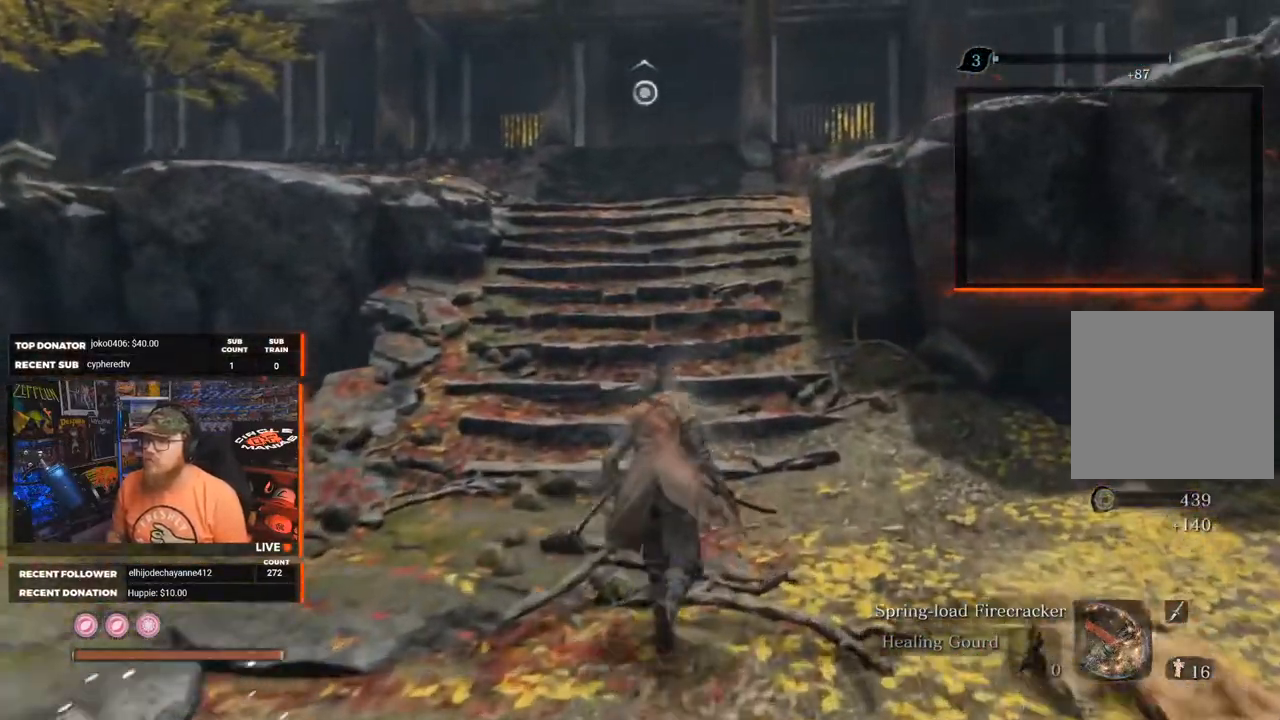
{"buttons": ["X"], "left_stick": "up", "right_stick": "center", "events": []}
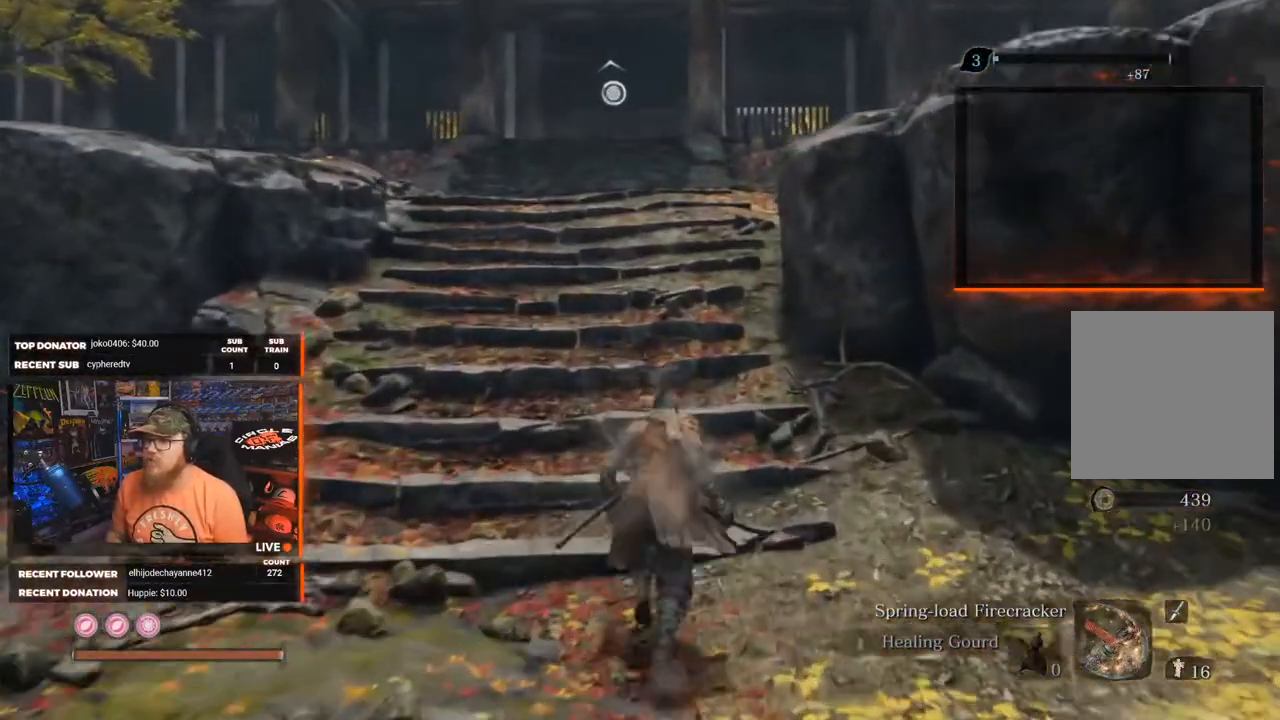
{"buttons": [], "left_stick": "up", "right_stick": "center", "events": [[417, "X", "up"]]}
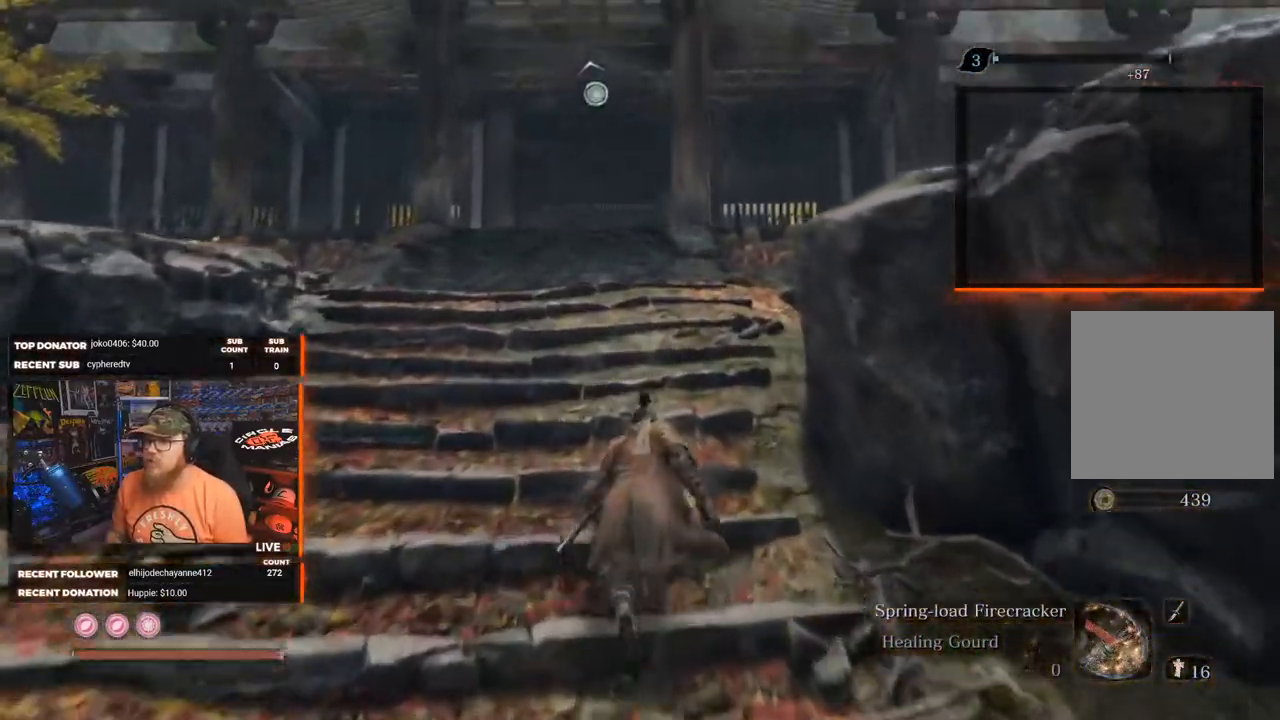
{"buttons": [], "left_stick": "up", "right_stick": "center", "events": [[67, "right_stick", "down-right"], [433, "right_stick", "center"]]}
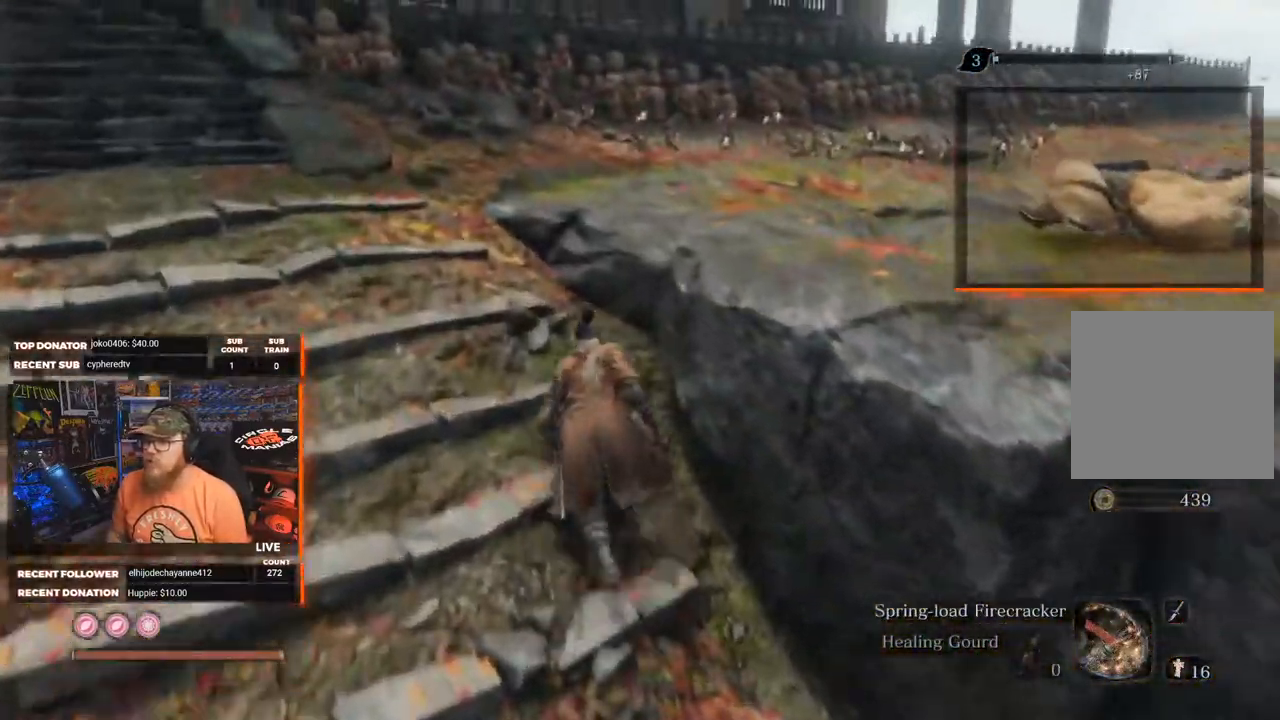
{"buttons": [], "left_stick": "up", "right_stick": "down", "events": [[67, "right_stick", "right"], [500, "right_stick", "down"]]}
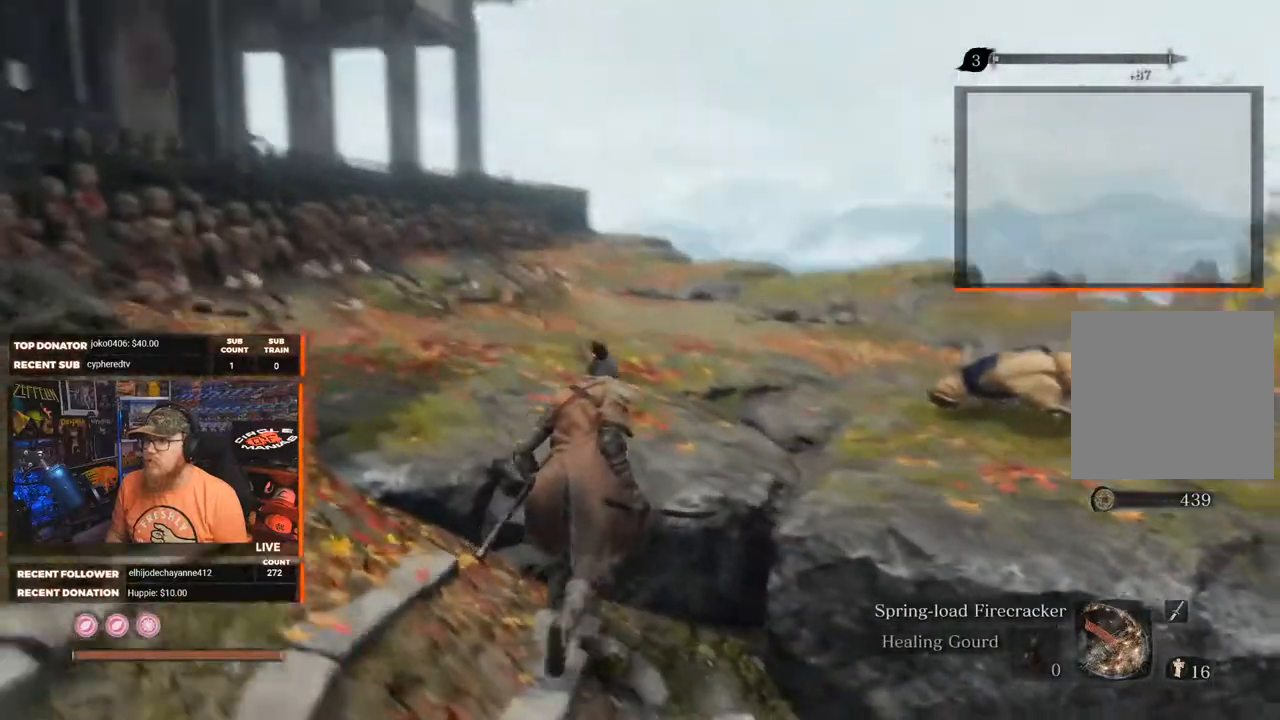
{"buttons": [], "left_stick": "up", "right_stick": "center", "events": [[83, "right_stick", "center"]]}
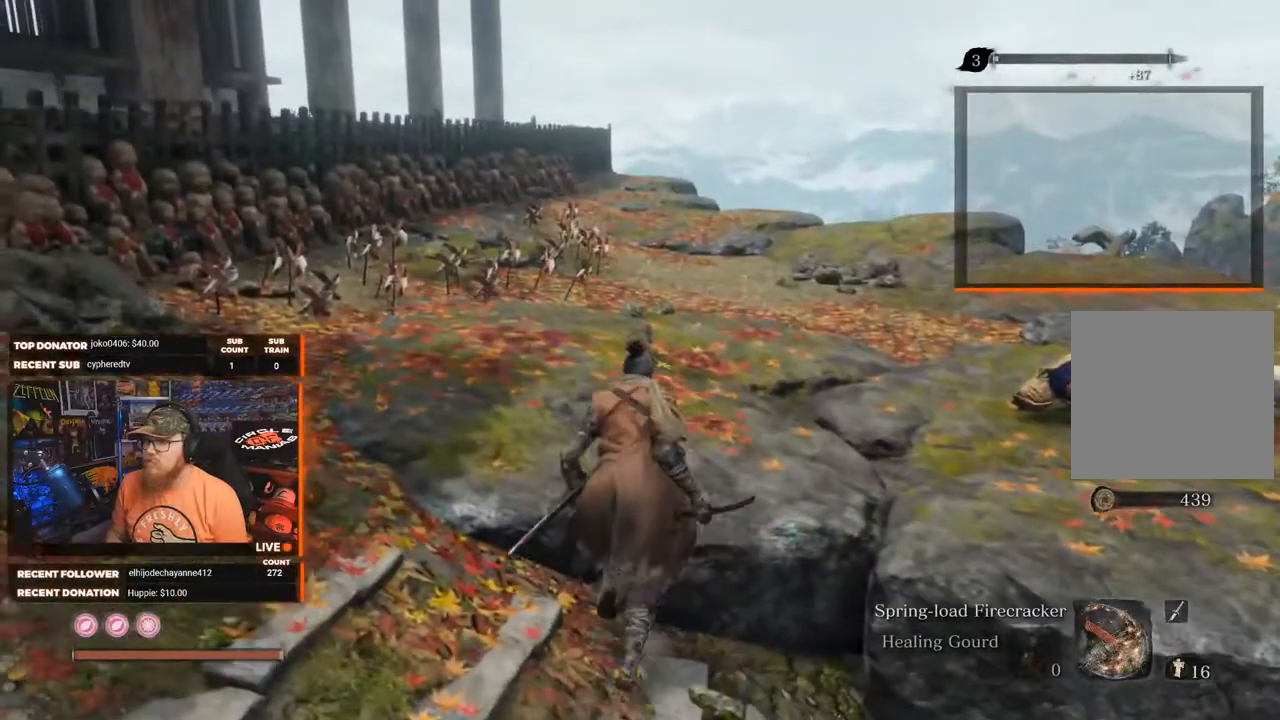
{"buttons": [], "left_stick": "left", "right_stick": "left", "events": [[33, "right_stick", "left"], [117, "left_stick", "up-left"], [217, "left_stick", "left"]]}
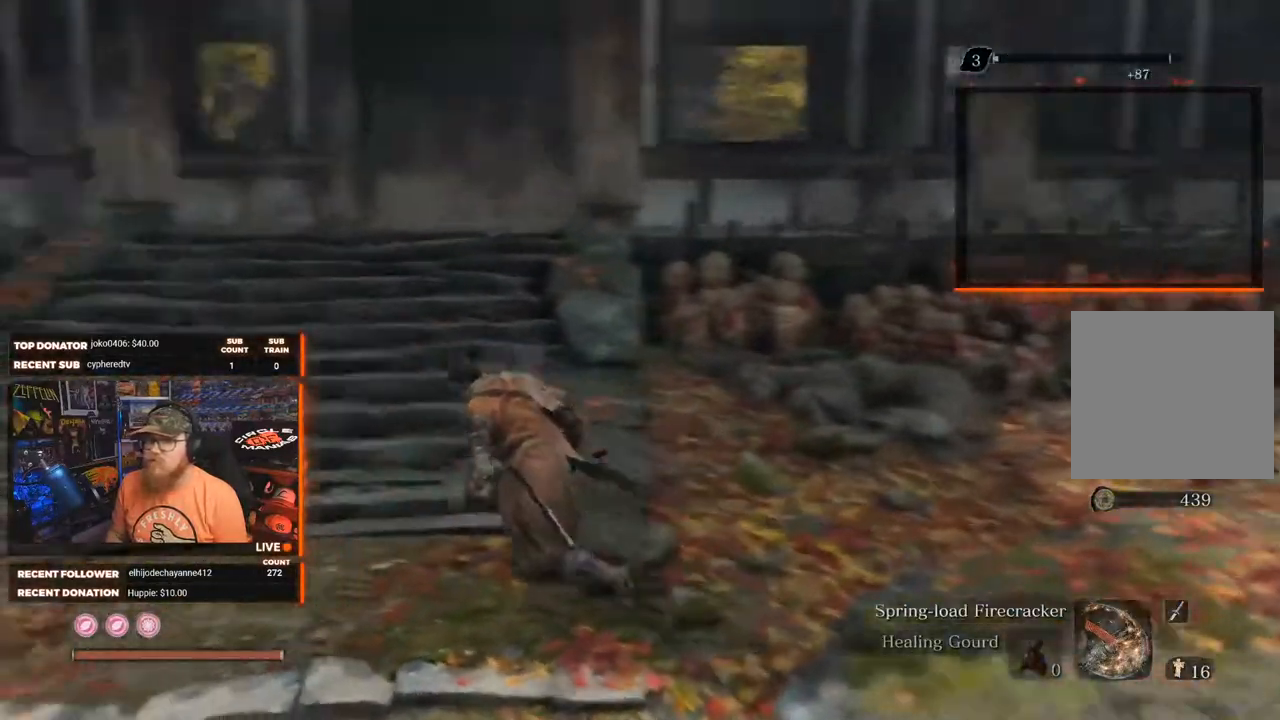
{"buttons": [], "left_stick": "up", "right_stick": "left", "events": [[33, "left_stick", "up-left"], [183, "left_stick", "up"], [217, "right_stick", "center"], [400, "right_stick", "left"]]}
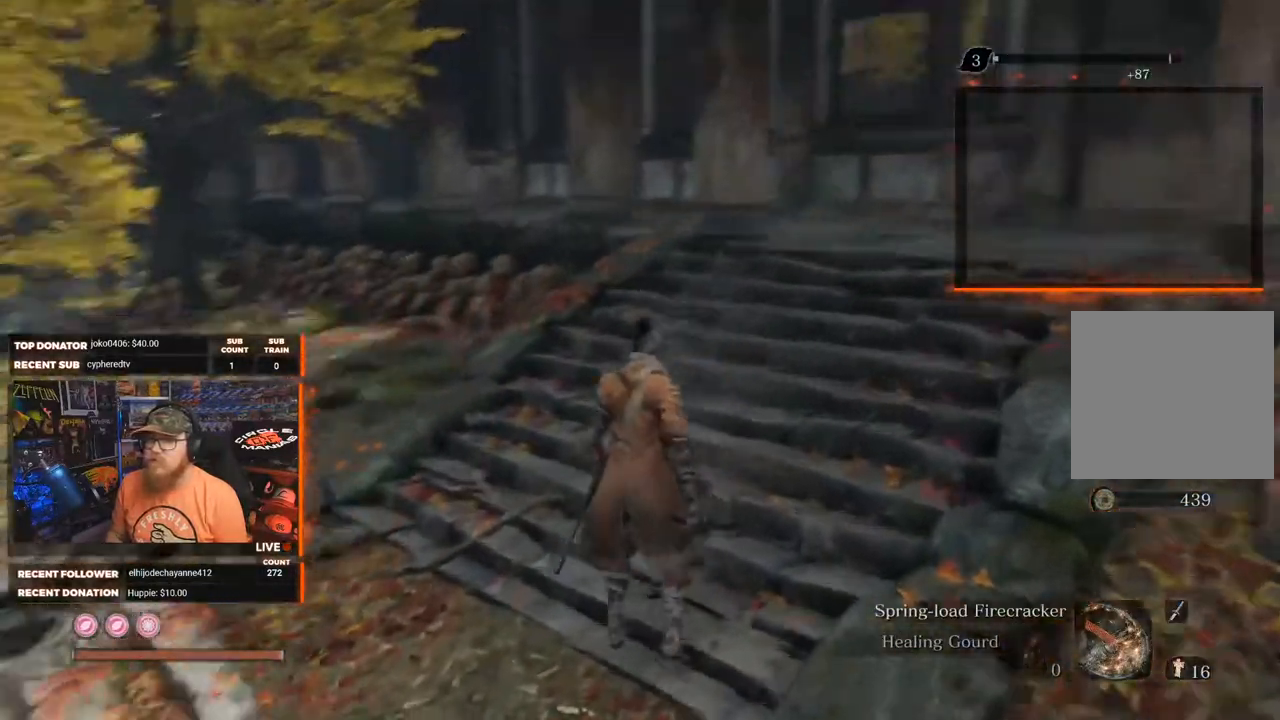
{"buttons": [], "left_stick": "center", "right_stick": "center", "events": [[167, "right_stick", "center"], [500, "left_stick", "center"]]}
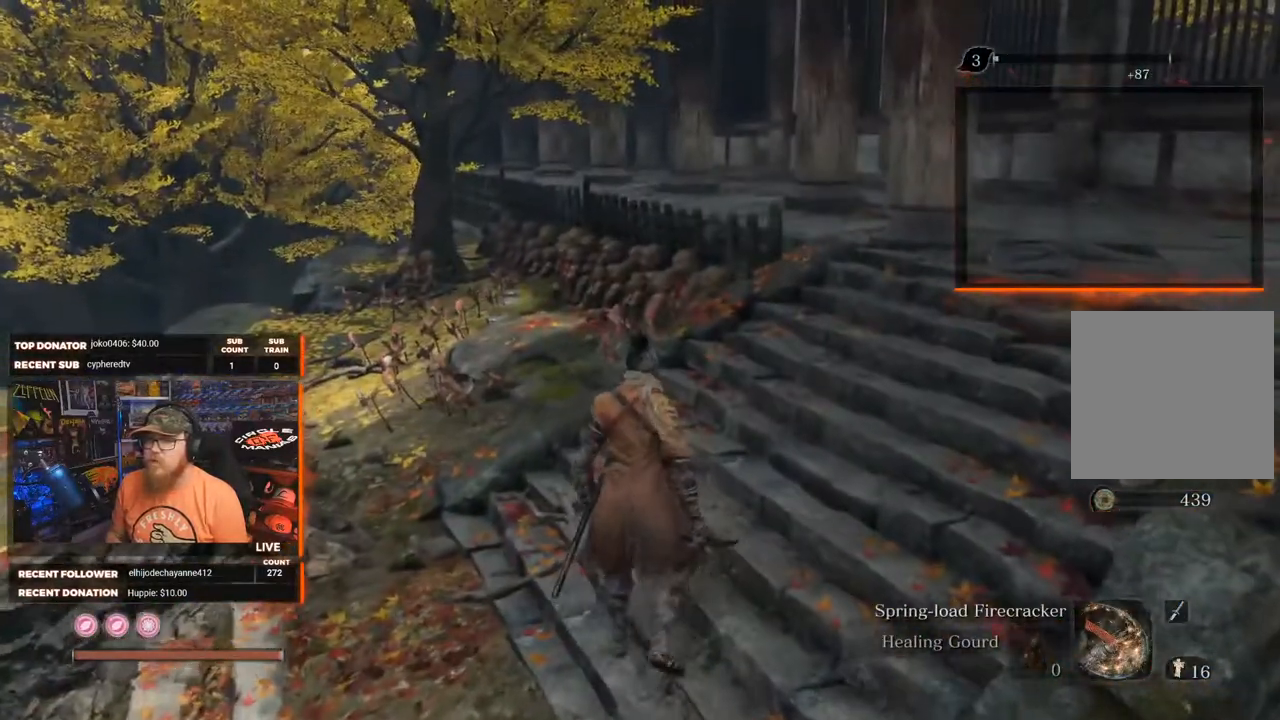
{"buttons": [], "left_stick": "center", "right_stick": "center", "events": []}
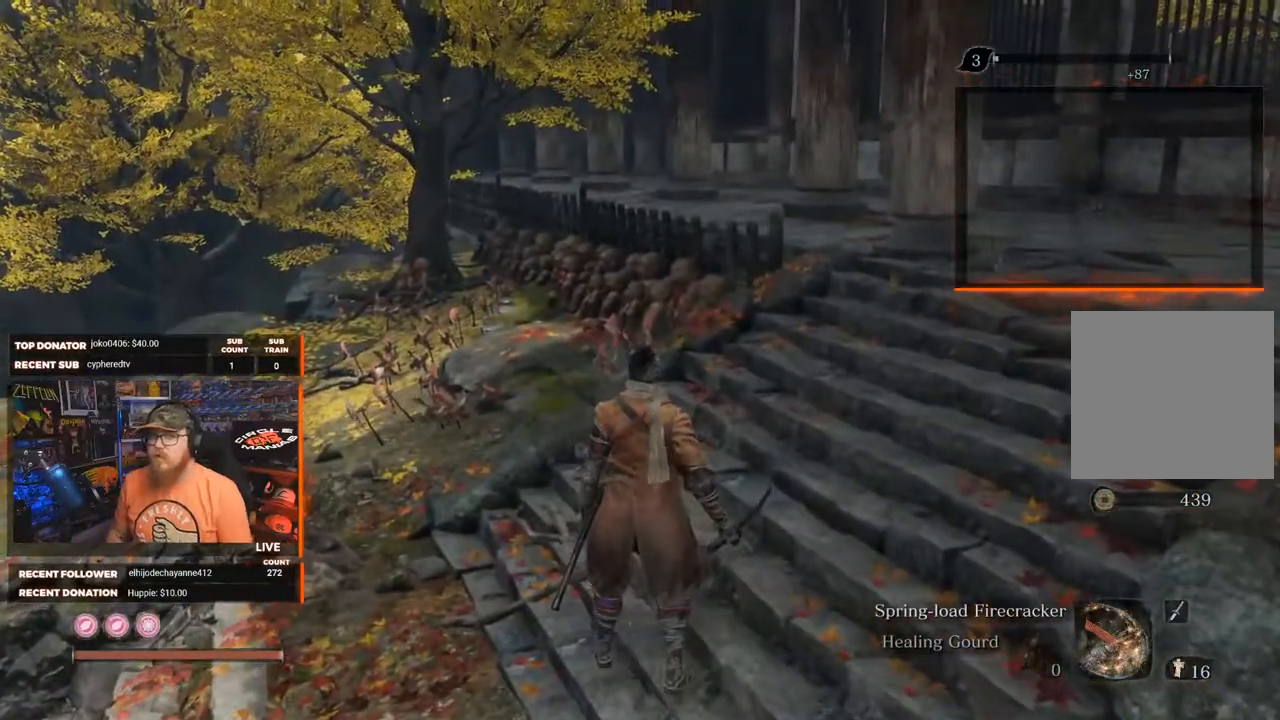
{"buttons": [], "left_stick": "center", "right_stick": "center", "events": [[33, "right_stick", "right"], [267, "right_stick", "center"]]}
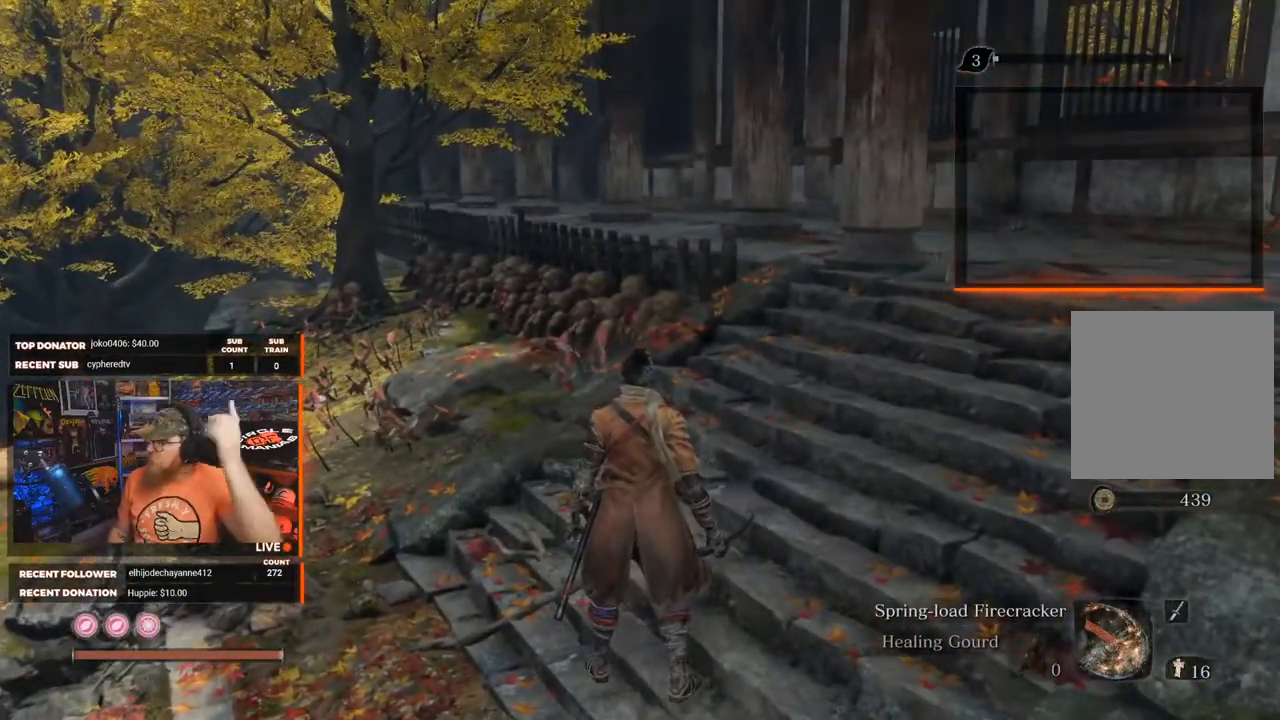
{"buttons": [], "left_stick": "center", "right_stick": "right", "events": [[417, "right_stick", "right"]]}
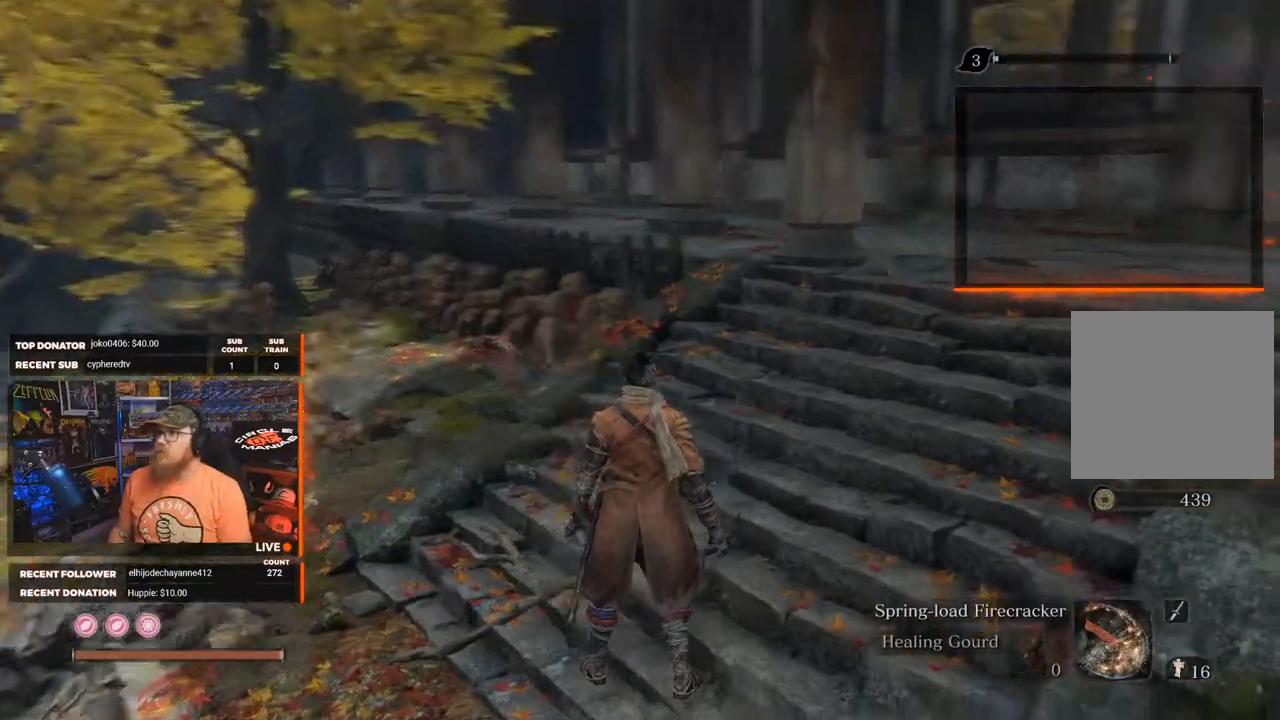
{"buttons": [], "left_stick": "up", "right_stick": "center", "events": [[283, "right_stick", "center"], [417, "left_stick", "up"]]}
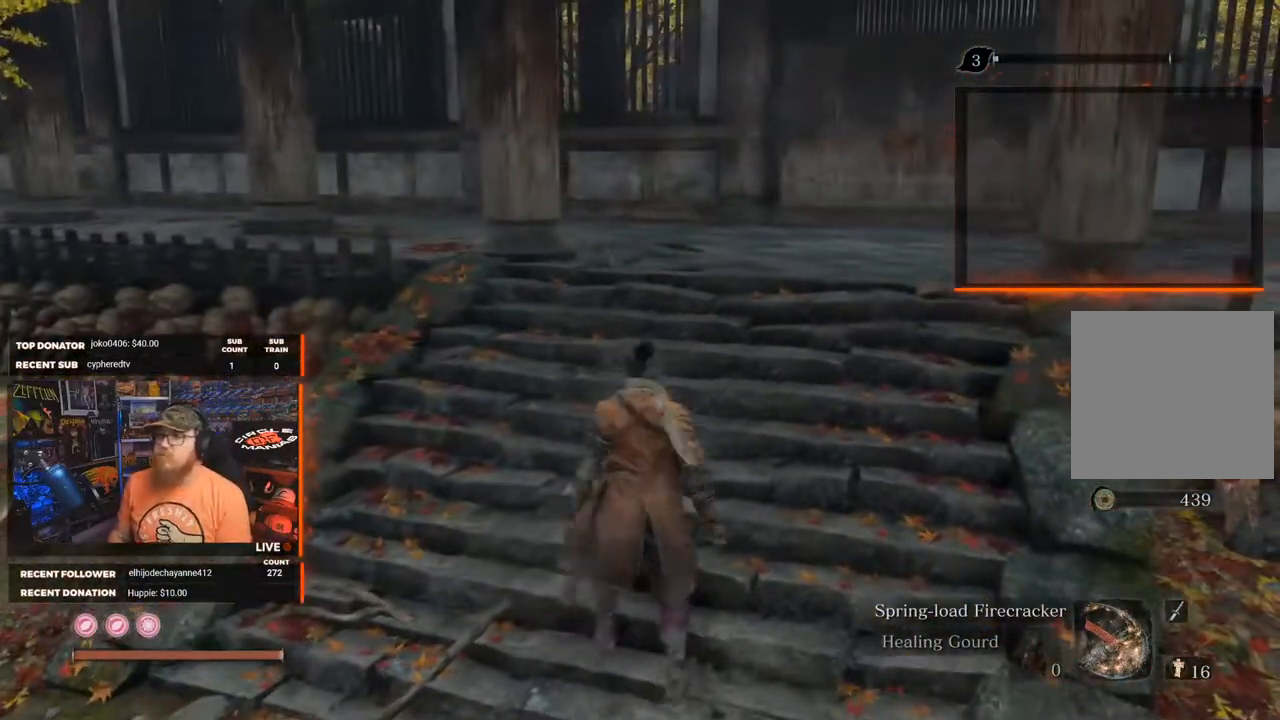
{"buttons": [], "left_stick": "center", "right_stick": "center", "events": [[67, "right_stick", "right"], [317, "right_stick", "center"], [433, "left_stick", "center"]]}
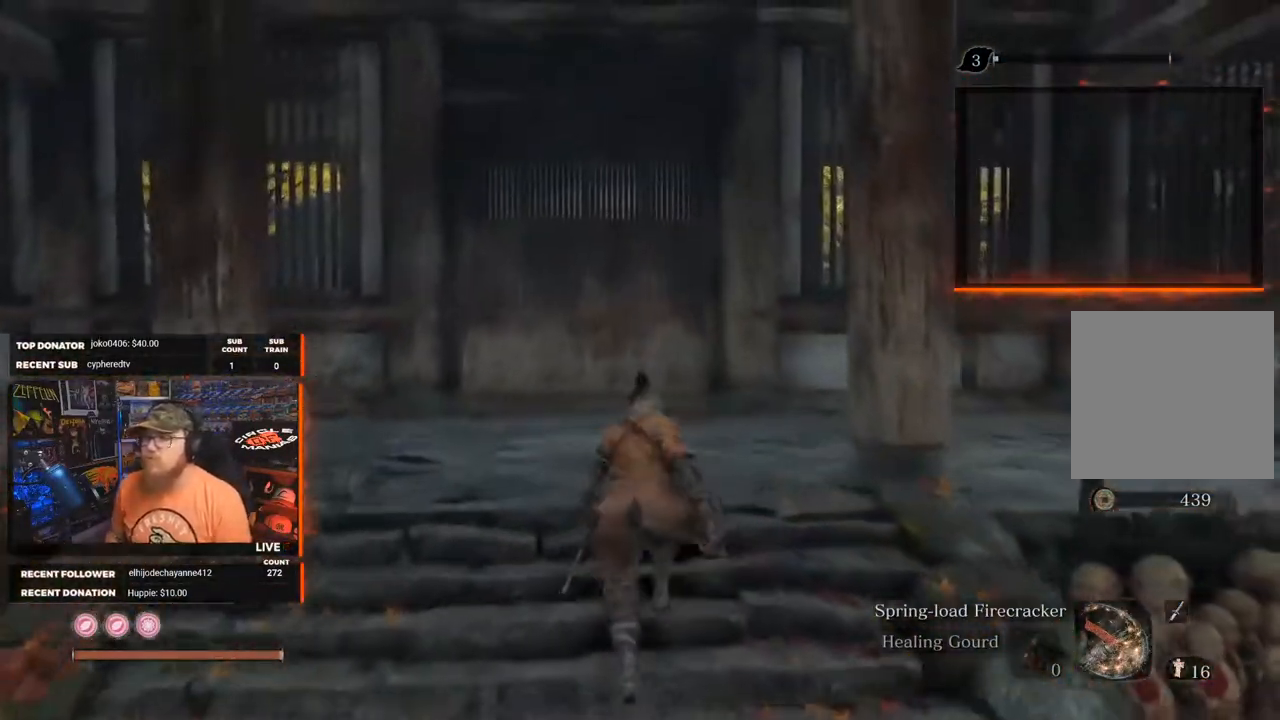
{"buttons": [], "left_stick": "up", "right_stick": "down-right", "events": [[267, "left_stick", "up"], [317, "right_stick", "down-right"]]}
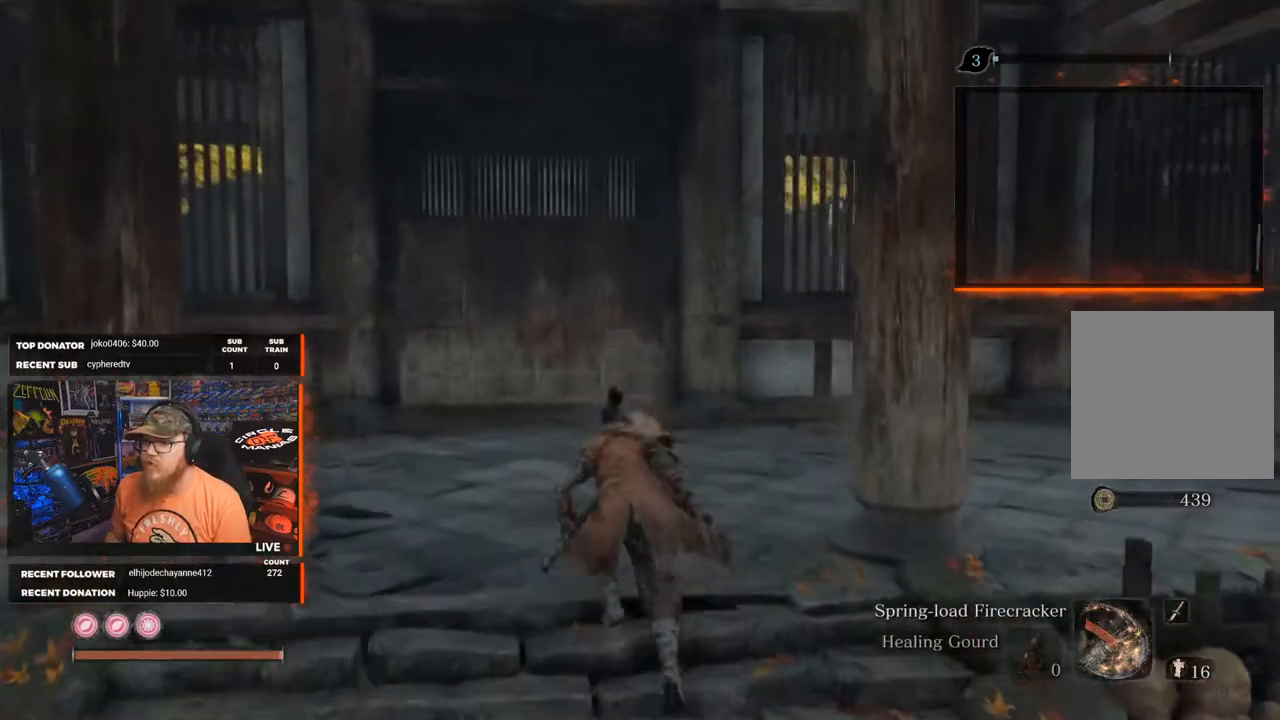
{"buttons": [], "left_stick": "up", "right_stick": "down-right", "events": []}
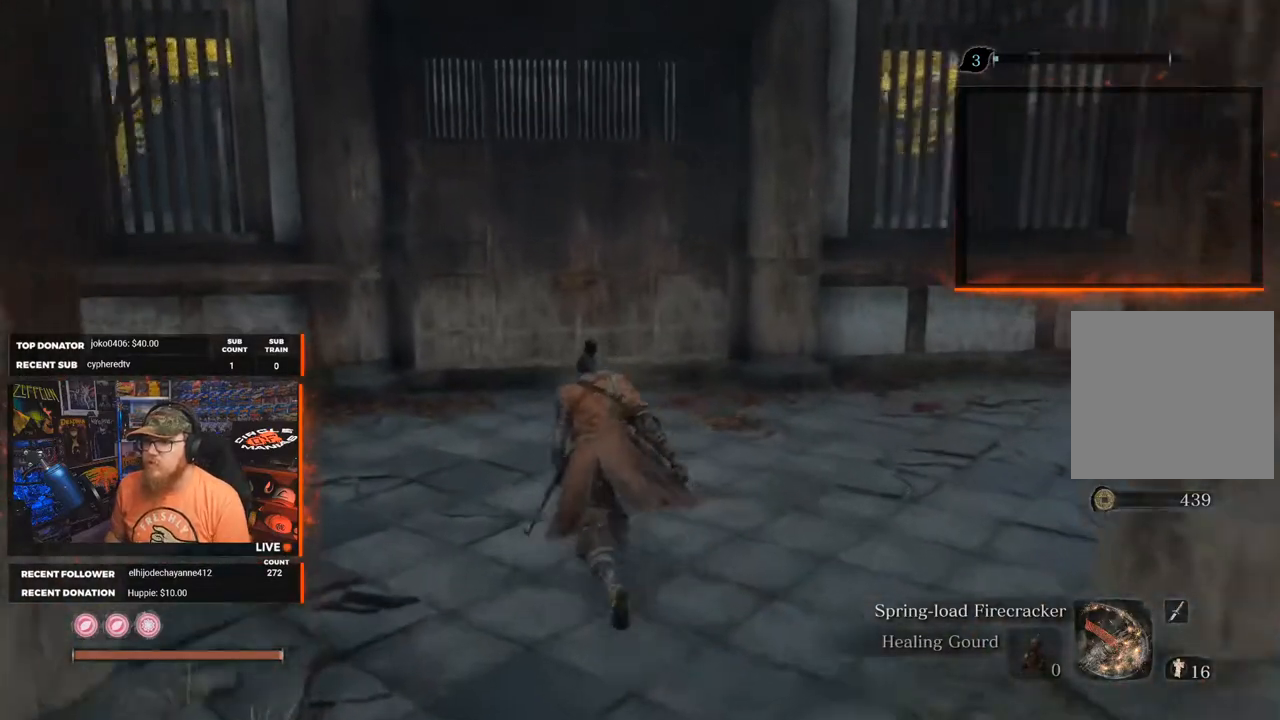
{"buttons": [], "left_stick": "up", "right_stick": "center", "events": [[467, "right_stick", "center"]]}
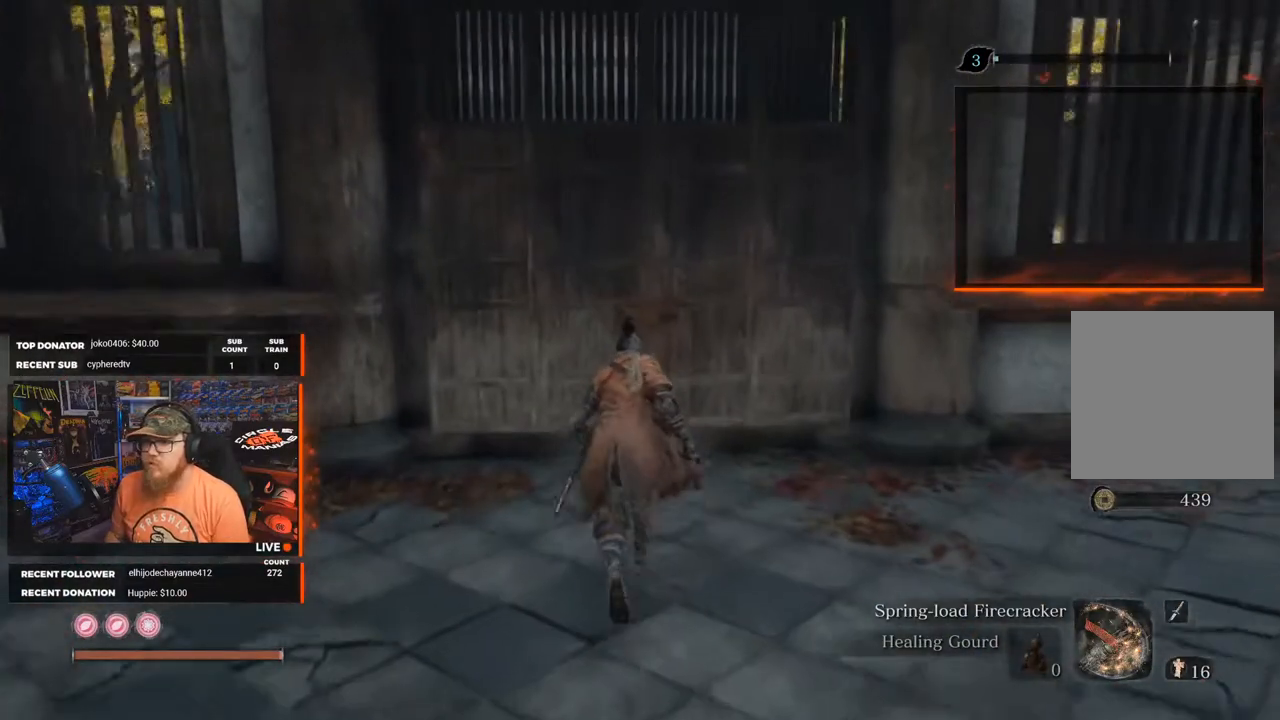
{"buttons": [], "left_stick": "center", "right_stick": "center", "events": [[450, "left_stick", "center"]]}
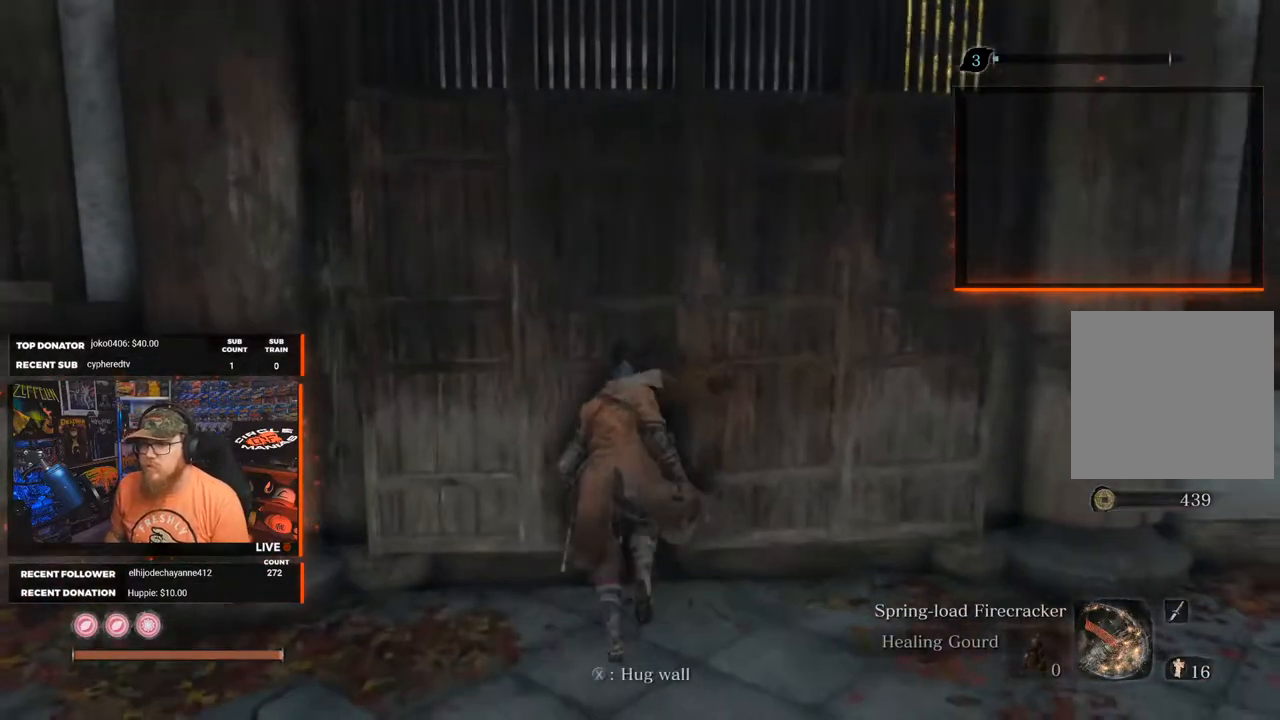
{"buttons": [], "left_stick": "center", "right_stick": "center", "events": [[283, "X", "down"], [417, "X", "up"]]}
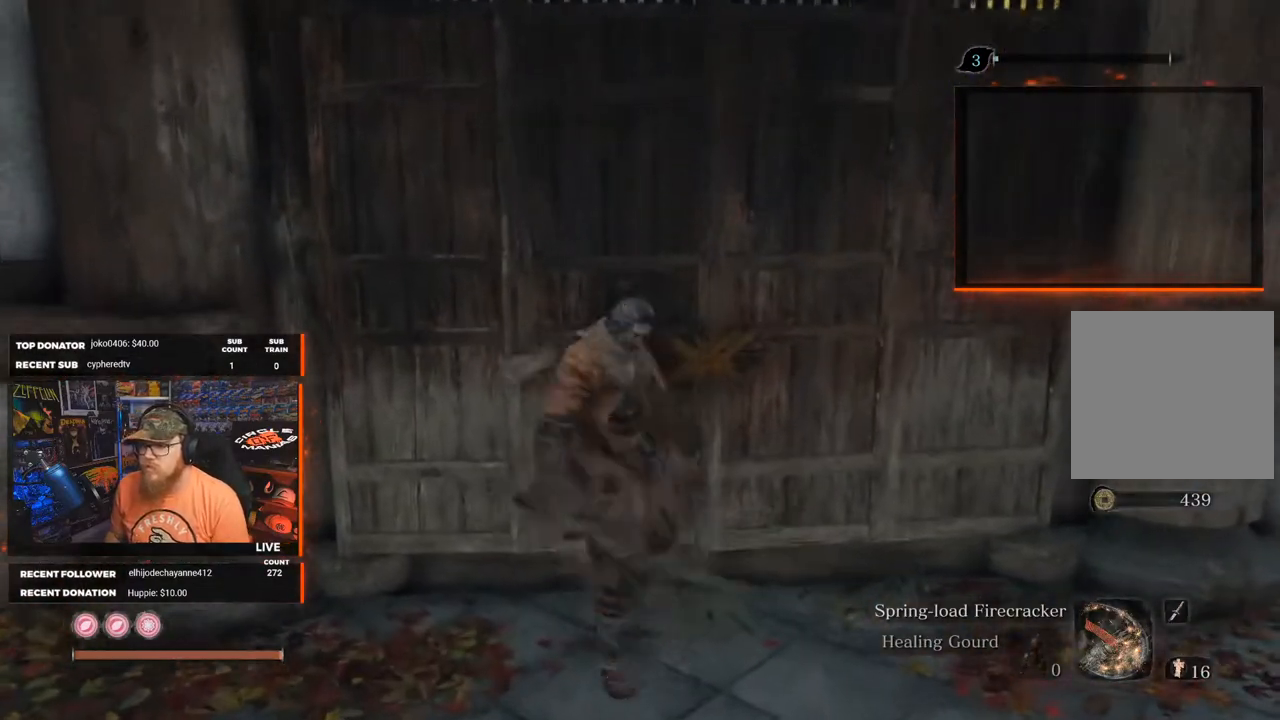
{"buttons": [], "left_stick": "center", "right_stick": "center", "events": [[350, "X", "down"], [450, "X", "up"]]}
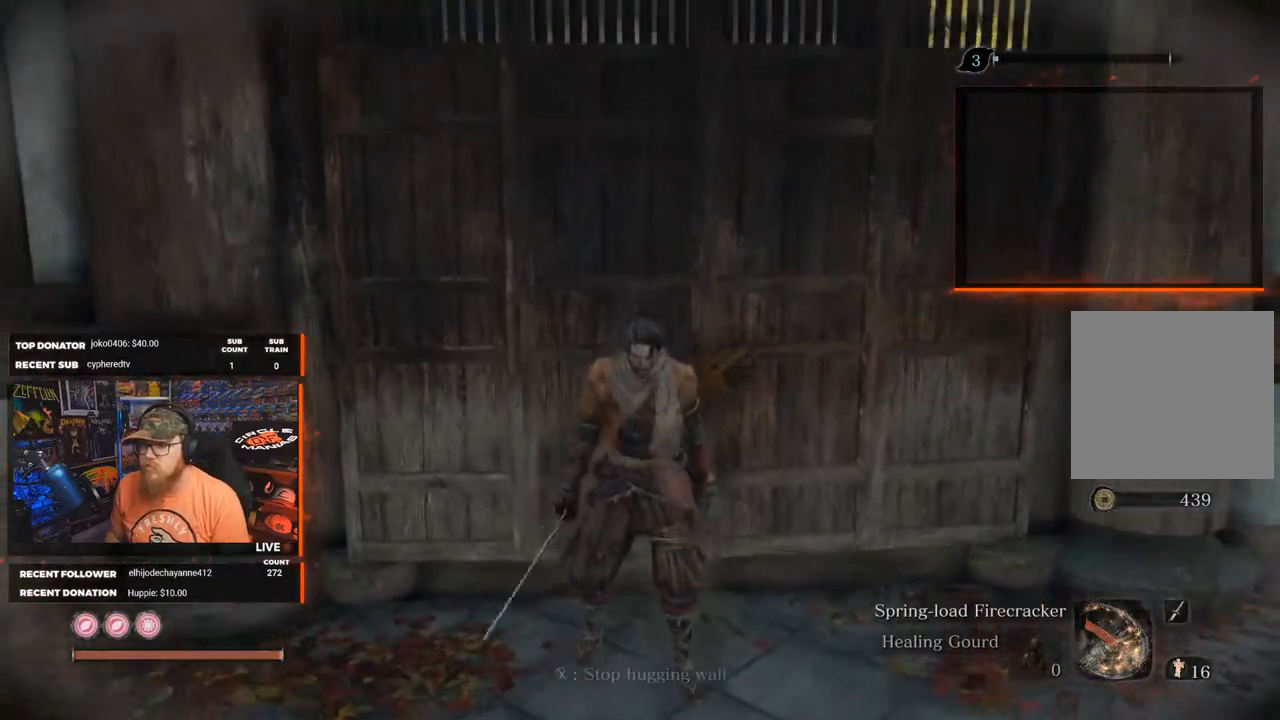
{"buttons": [], "left_stick": "left", "right_stick": "right", "events": [[67, "left_stick", "left"], [250, "right_stick", "right"]]}
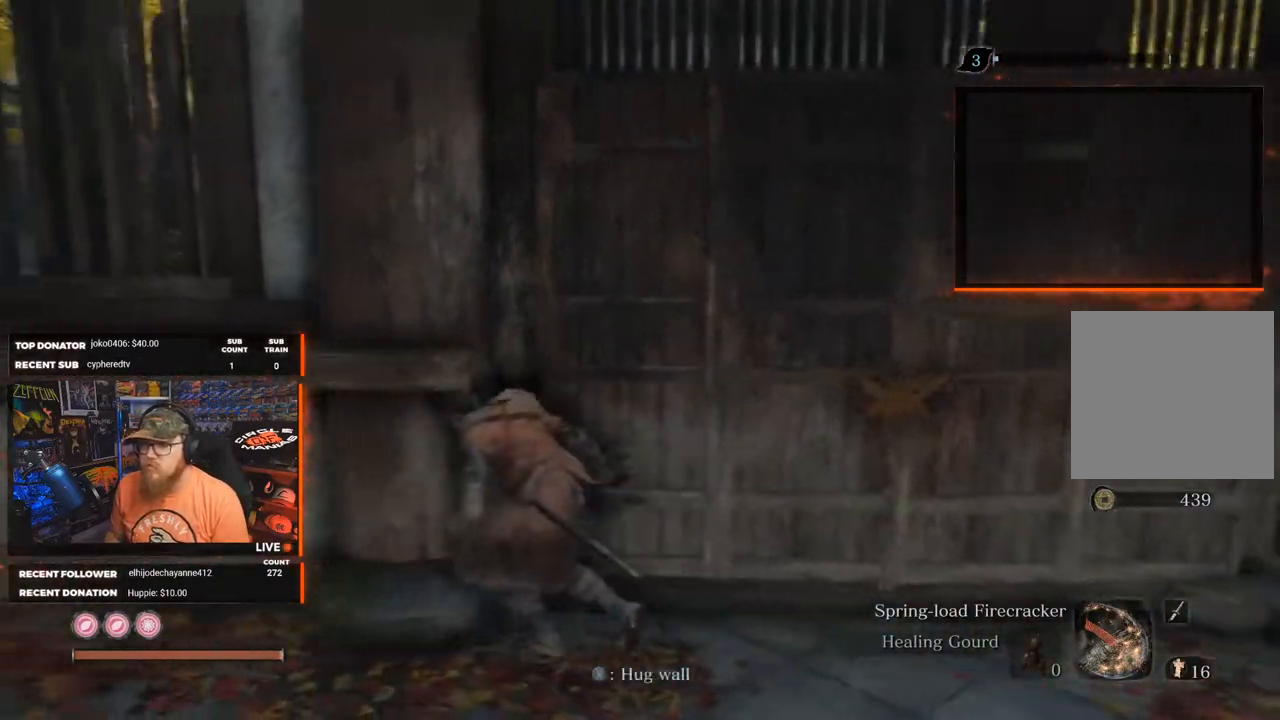
{"buttons": [], "left_stick": "center", "right_stick": "right", "events": [[133, "left_stick", "up-left"], [400, "right_stick", "center"], [450, "left_stick", "center"], [500, "right_stick", "right"]]}
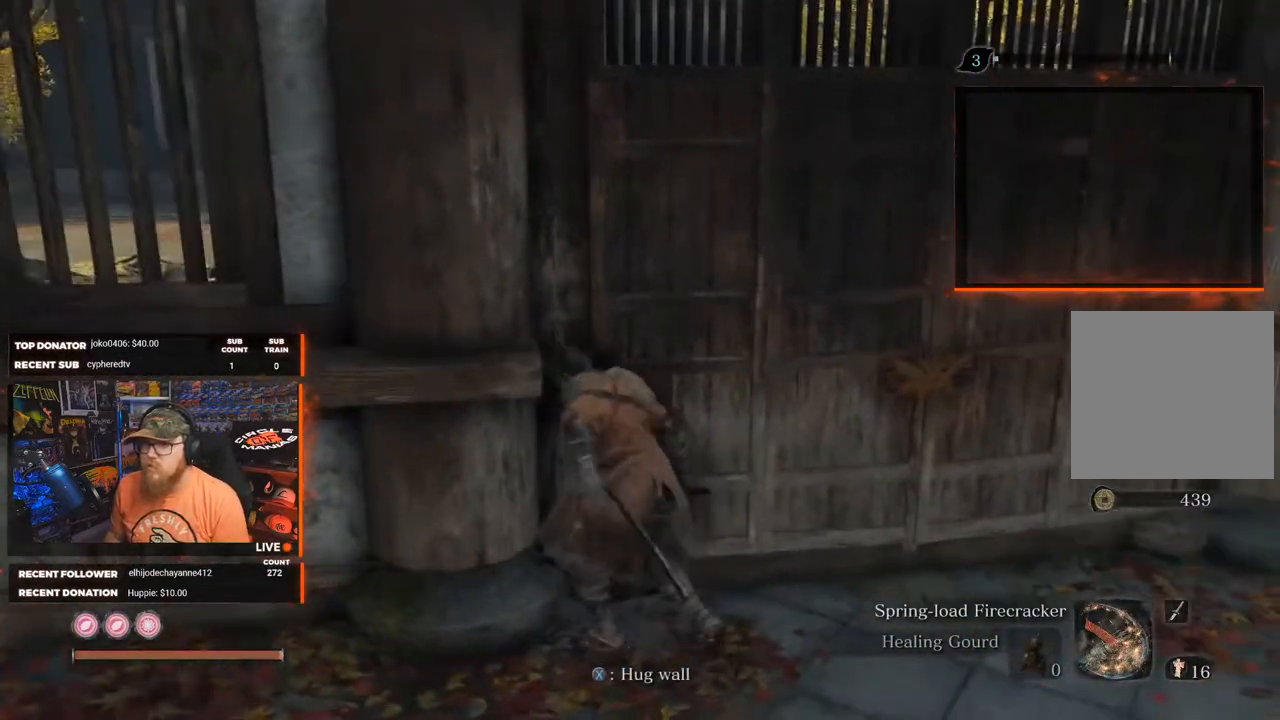
{"buttons": [], "left_stick": "up-right", "right_stick": "right", "events": [[133, "left_stick", "right"], [500, "left_stick", "up-right"]]}
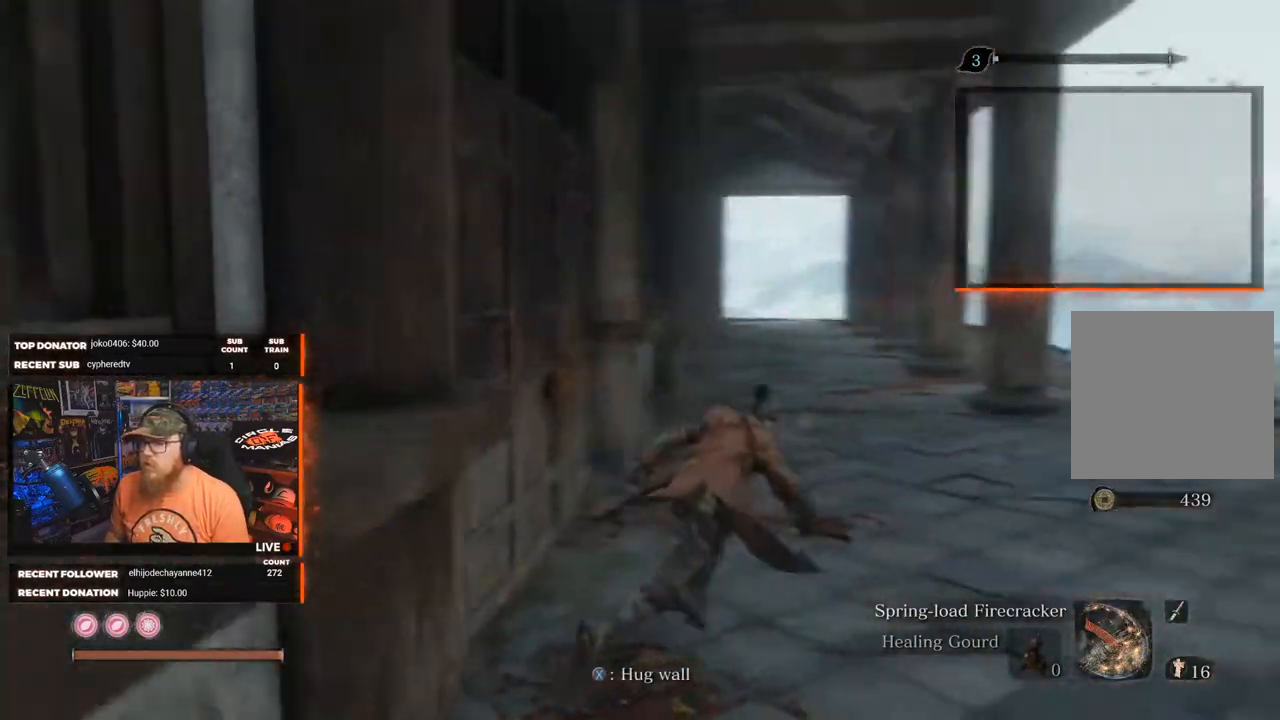
{"buttons": [], "left_stick": "up", "right_stick": "center", "events": [[83, "right_stick", "center"], [183, "left_stick", "up"]]}
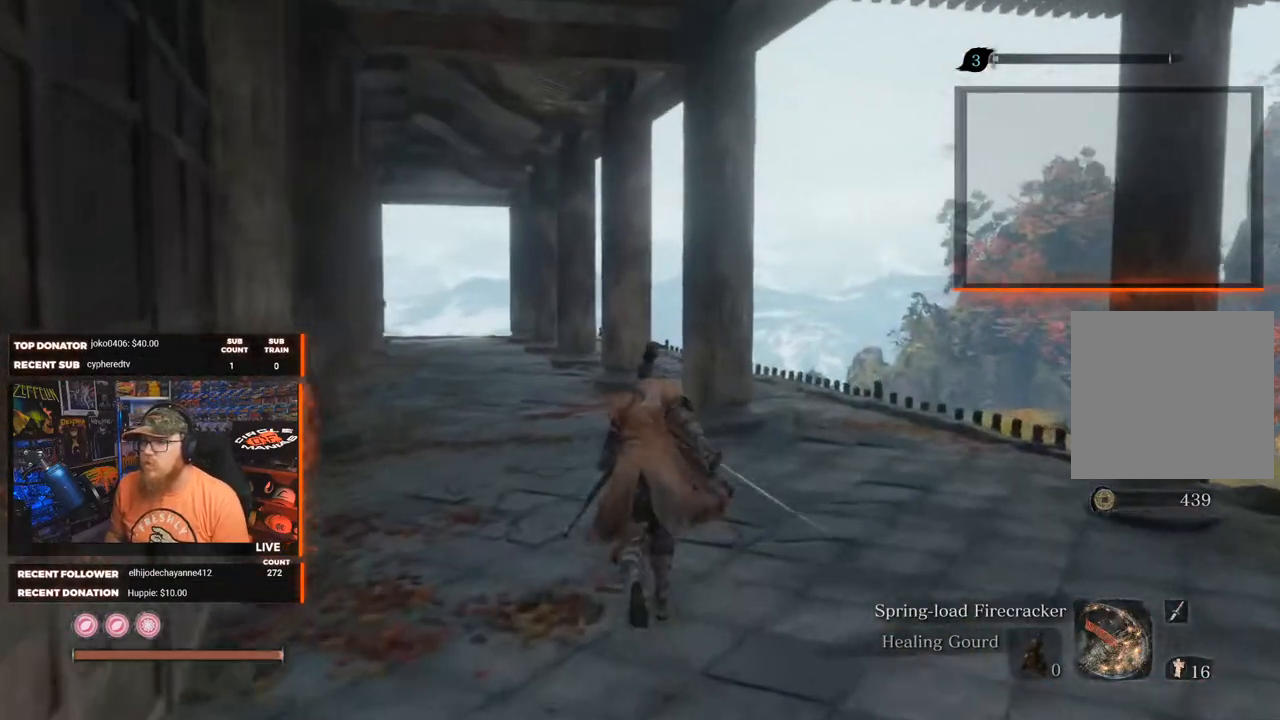
{"buttons": [], "left_stick": "up", "right_stick": "center", "events": [[17, "right_stick", "down-left"], [283, "right_stick", "center"]]}